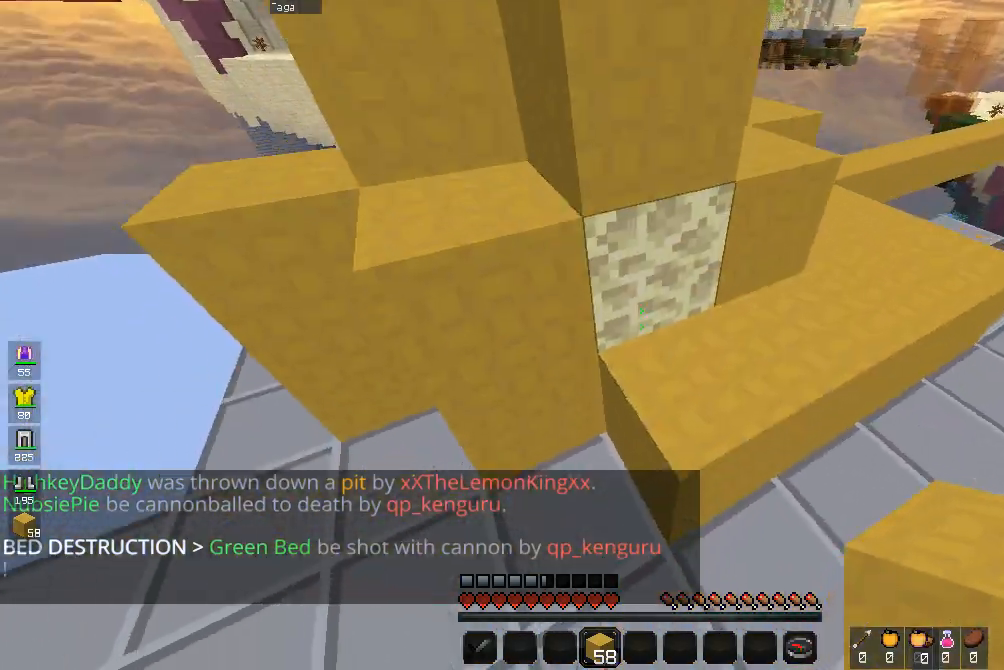
Gameplay with keyboard and mouse; each line is a JSON object with the keys and mouse buttons held at the frame after it. "events" lists presses ("down") and releases ("up") of "a", "d", "s", "space", "w", "mouse_left" and "mouse_right" between this image and that frame as [ms after this image, input, new state], when the widget could be followed in between. "mouse_left", "mouse_right" = the "left", "right" buttons of the "mouse" list. No other keys are recorded. Fast repeated clicks can show as one long hold. Mouse movement is not recorded.
{"keys": ["d"], "mouse": [], "events": [[33, "mouse_left", "down"], [33, "space", "up"], [100, "w", "up"], [167, "s", "down"], [233, "mouse_left", "up"], [367, "s", "up"]]}
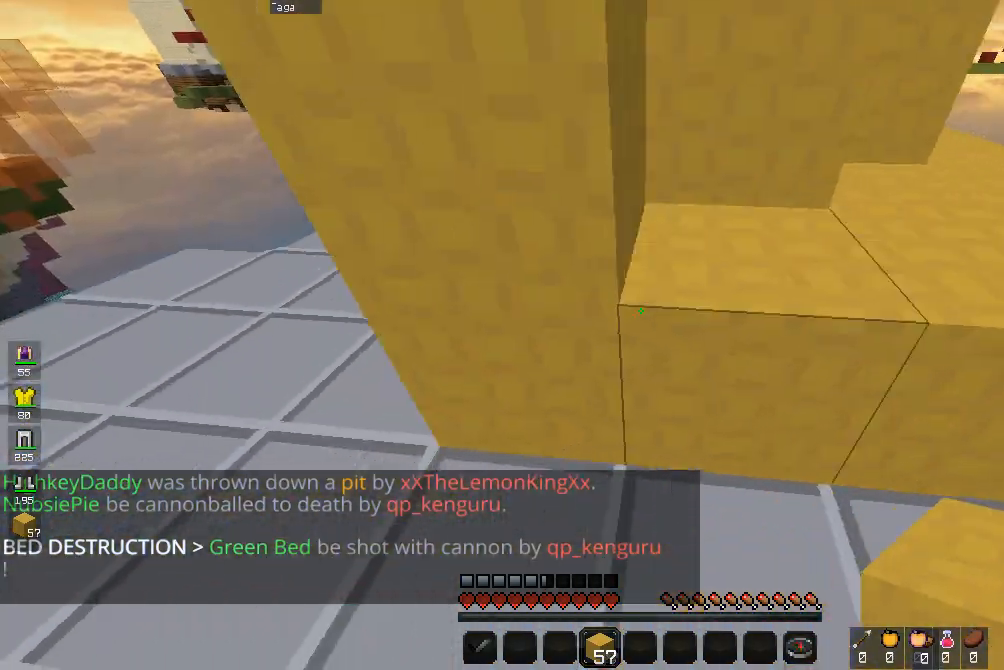
{"keys": ["d", "w"], "mouse": [], "events": [[133, "w", "down"], [167, "space", "down"], [433, "space", "up"]]}
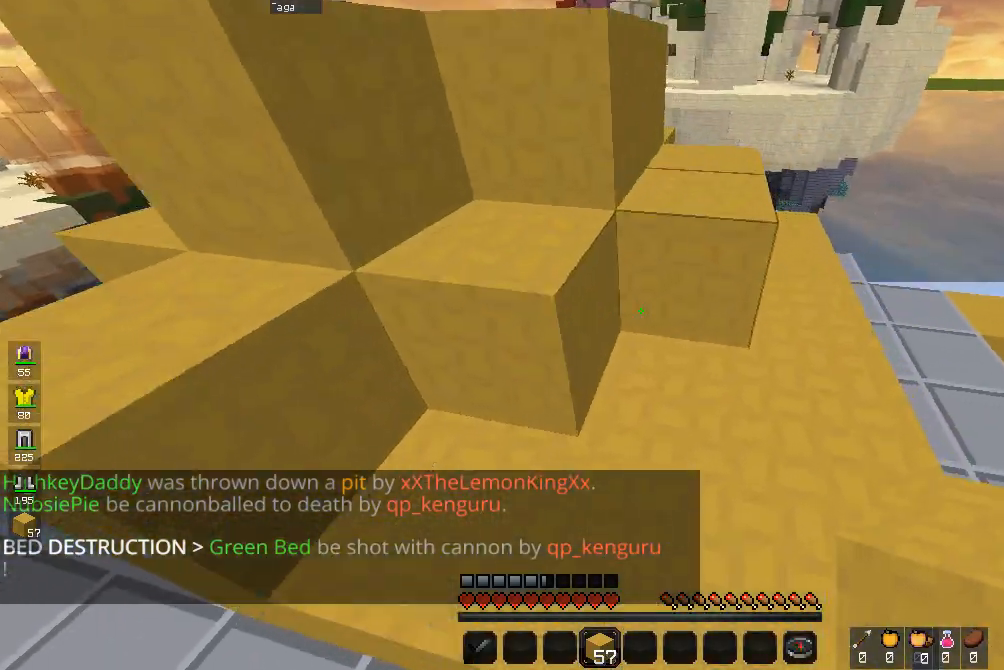
{"keys": ["w"], "mouse": [], "events": [[200, "space", "down"], [233, "d", "up"], [500, "space", "up"]]}
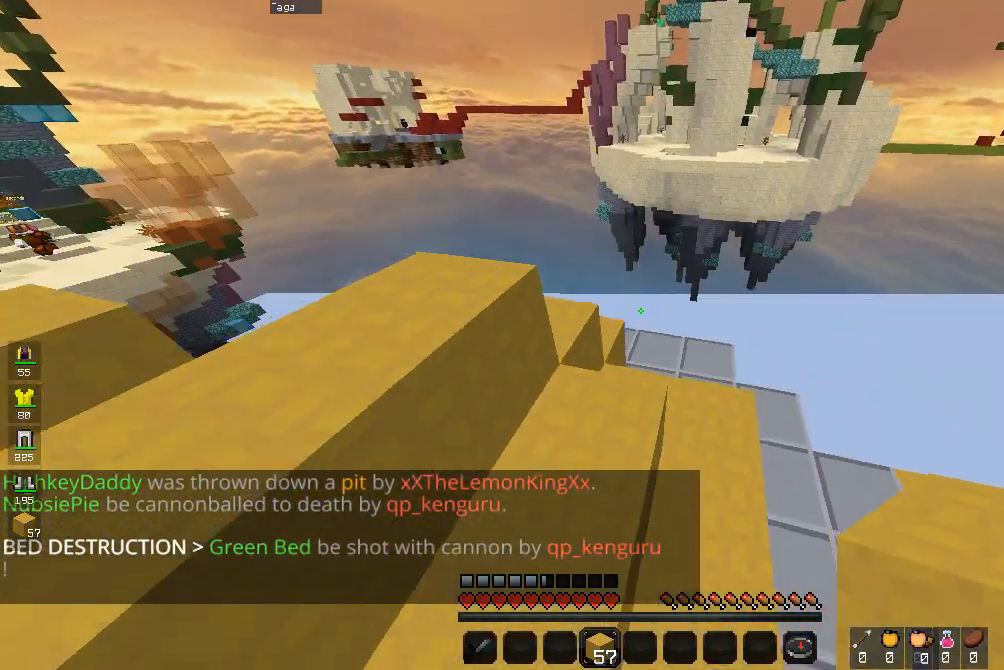
{"keys": [], "mouse": [], "events": [[200, "w", "up"]]}
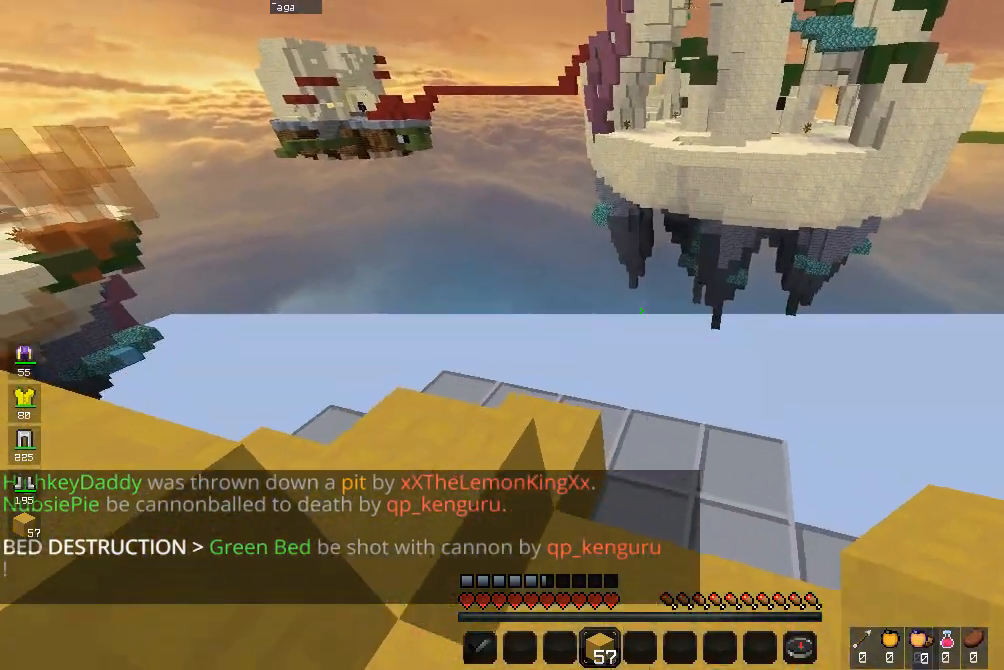
{"keys": [], "mouse": [], "events": []}
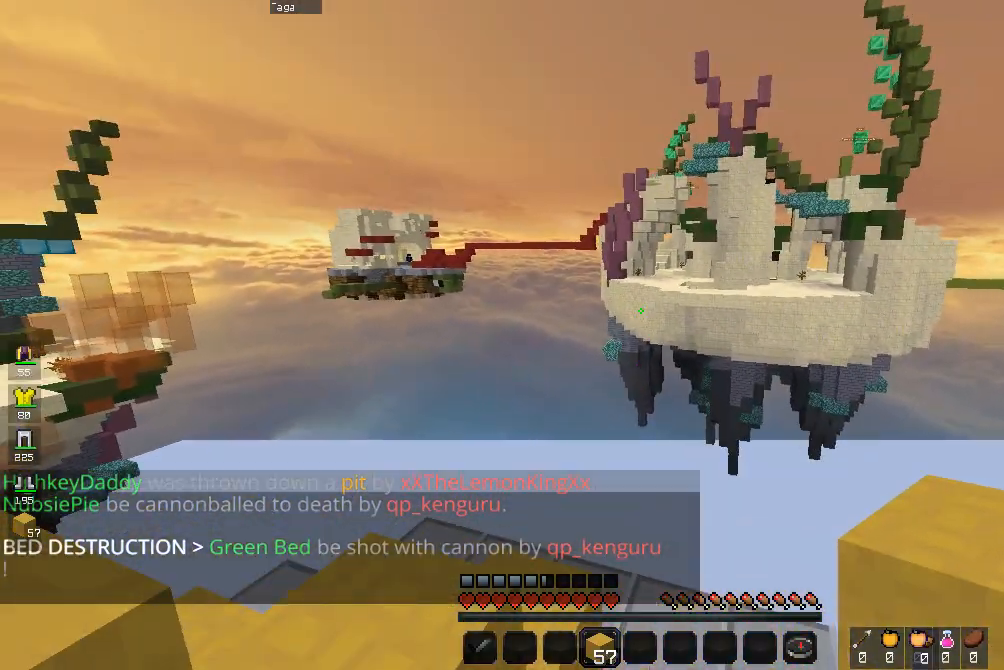
{"keys": [], "mouse": [], "events": [[167, "mouse_left", "down"], [467, "mouse_left", "up"]]}
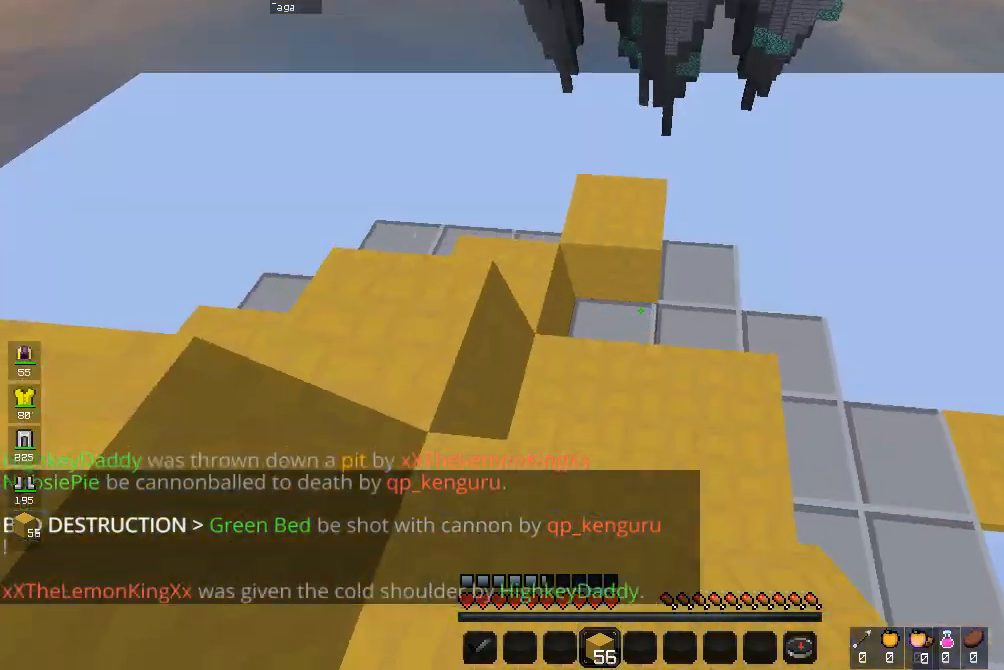
{"keys": ["w"], "mouse": [], "events": [[100, "w", "down"], [233, "w", "up"], [500, "w", "down"]]}
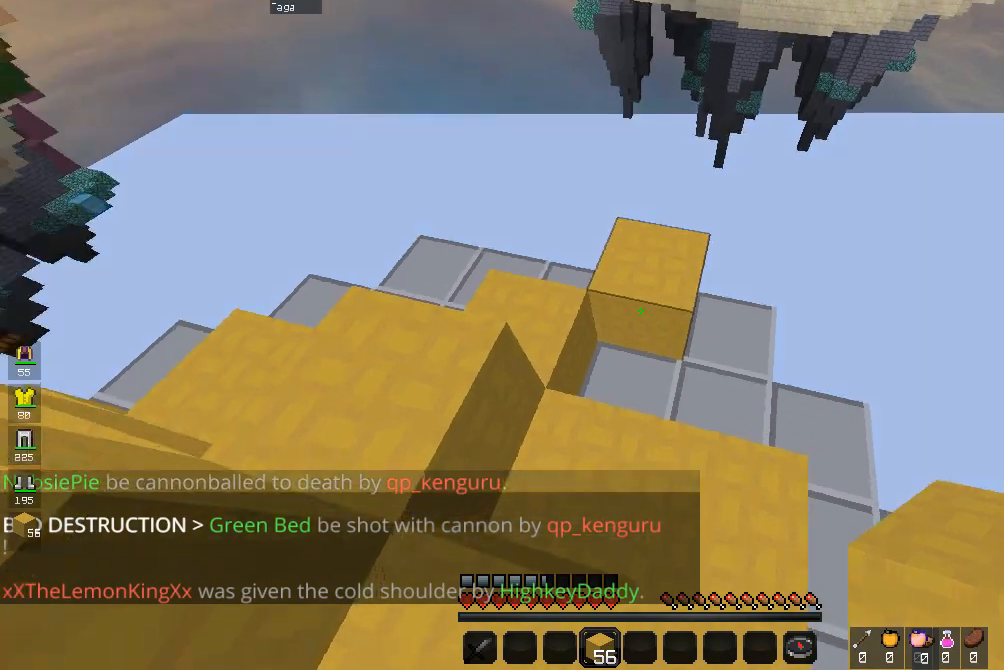
{"keys": [], "mouse": [], "events": [[267, "w", "up"]]}
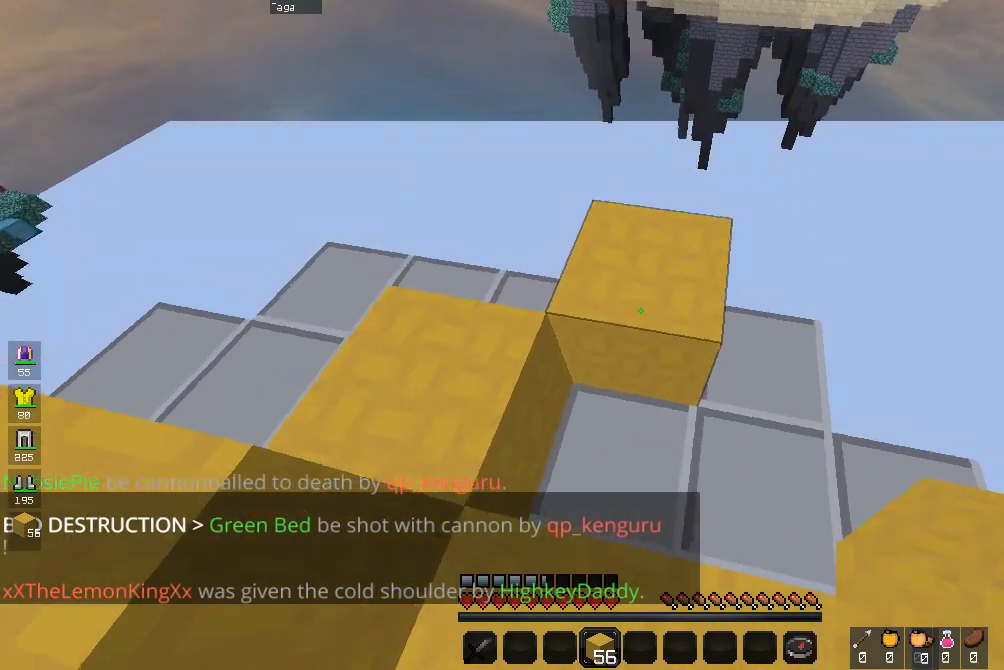
{"keys": [], "mouse": [], "events": [[367, "w", "down"], [500, "w", "up"]]}
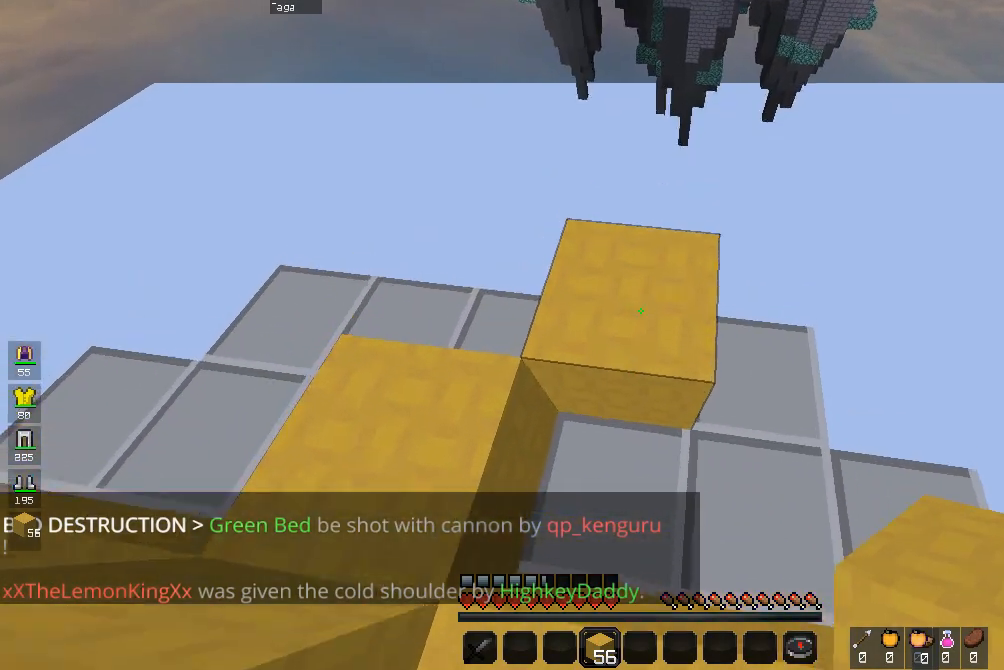
{"keys": ["space", "w"], "mouse": [], "events": [[367, "w", "down"], [433, "space", "down"]]}
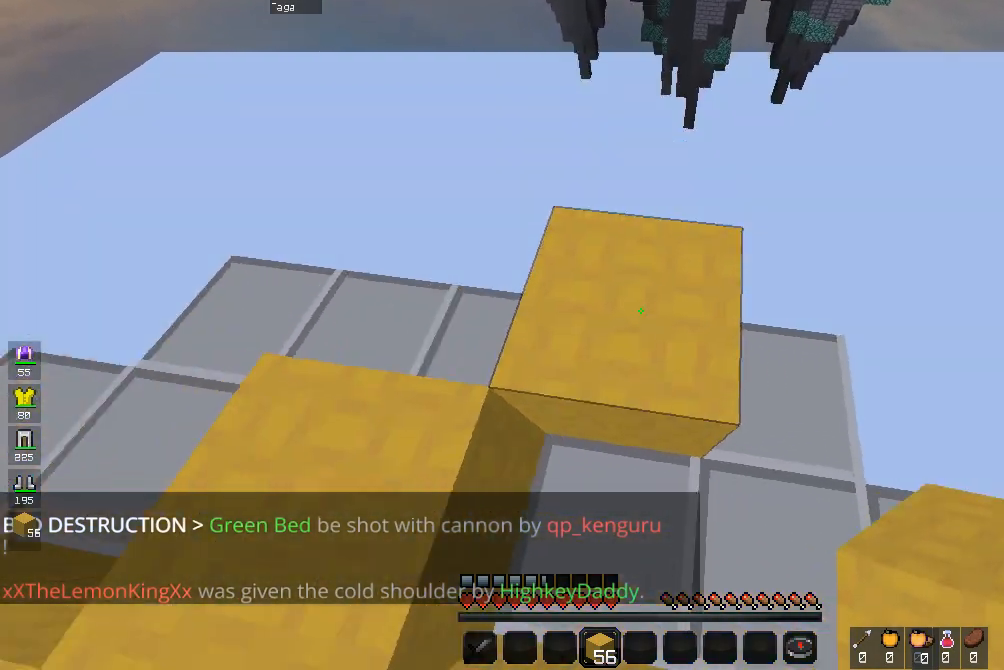
{"keys": ["d", "w"], "mouse": [], "events": [[33, "d", "down"], [67, "space", "up"]]}
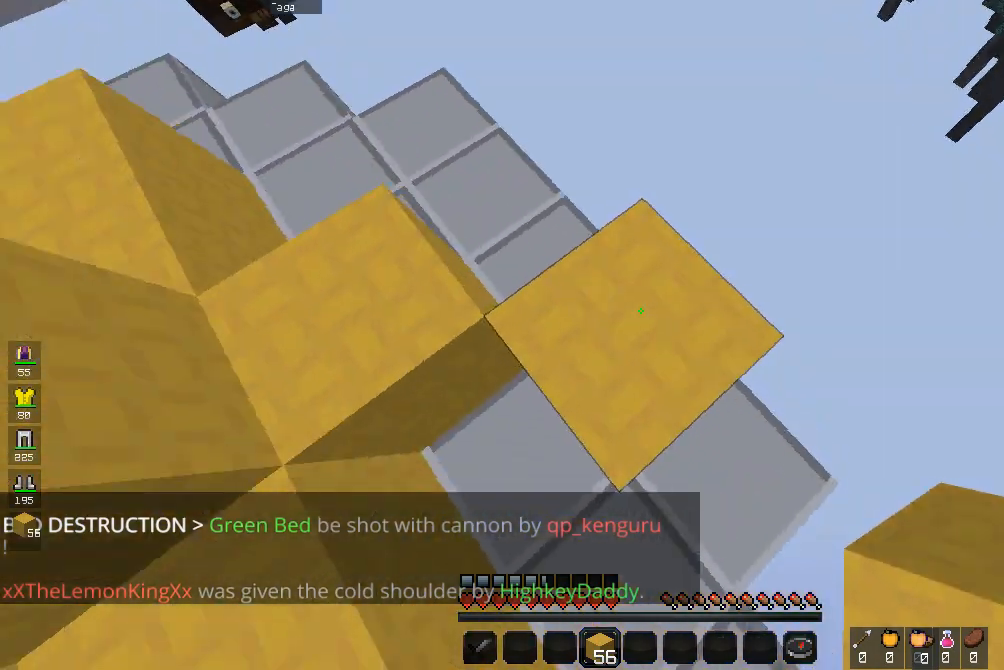
{"keys": ["d", "s"], "mouse": [], "events": [[267, "w", "up"], [367, "s", "down"]]}
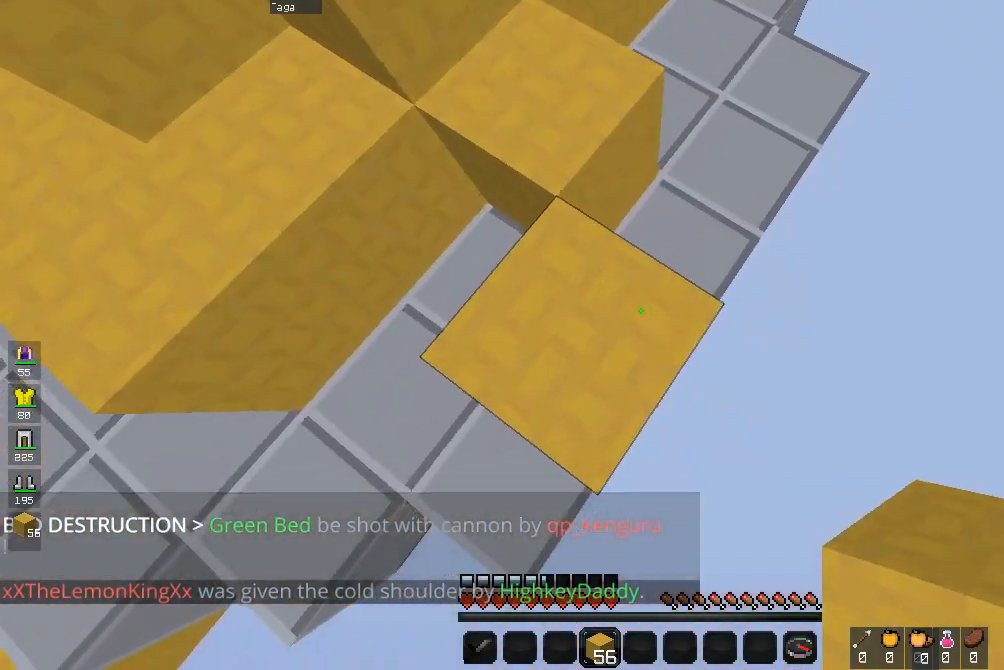
{"keys": ["d", "s"], "mouse": ["left"], "events": [[167, "mouse_left", "down"]]}
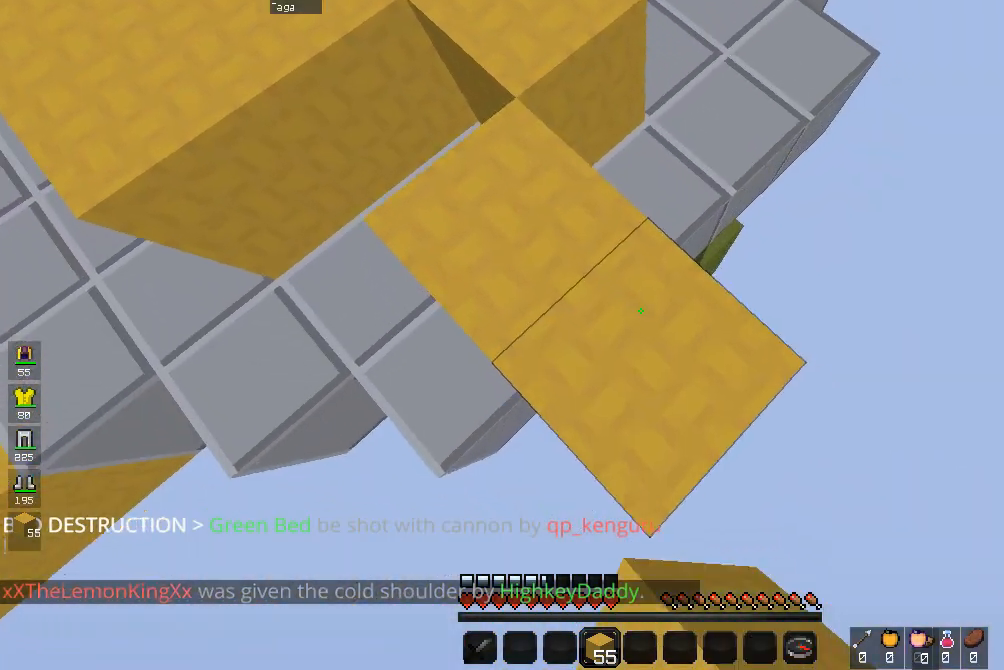
{"keys": ["d", "s"], "mouse": ["left"], "events": []}
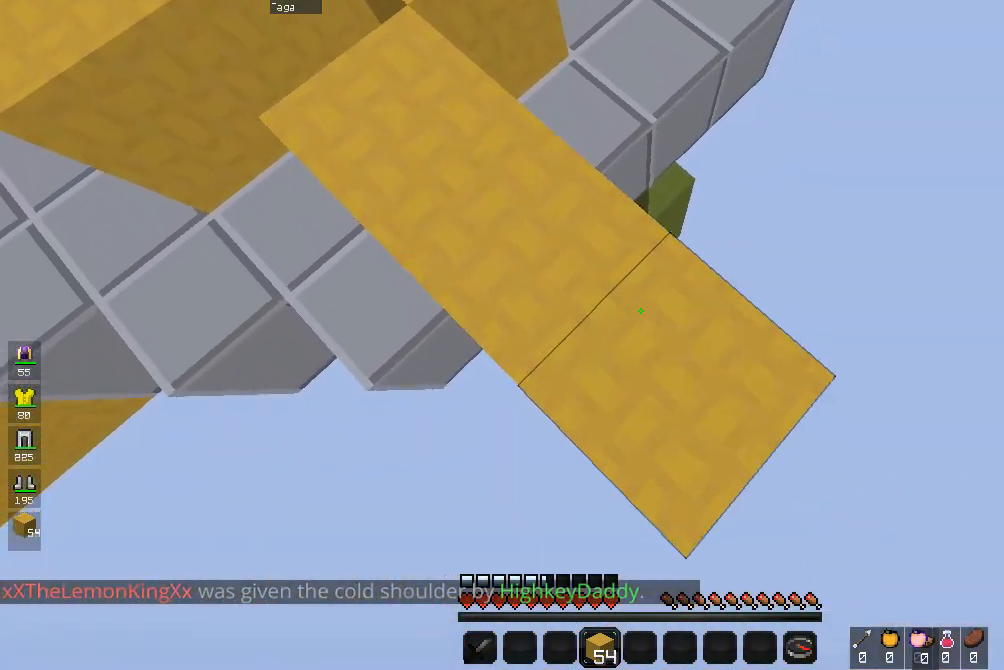
{"keys": ["d", "s"], "mouse": ["left"], "events": []}
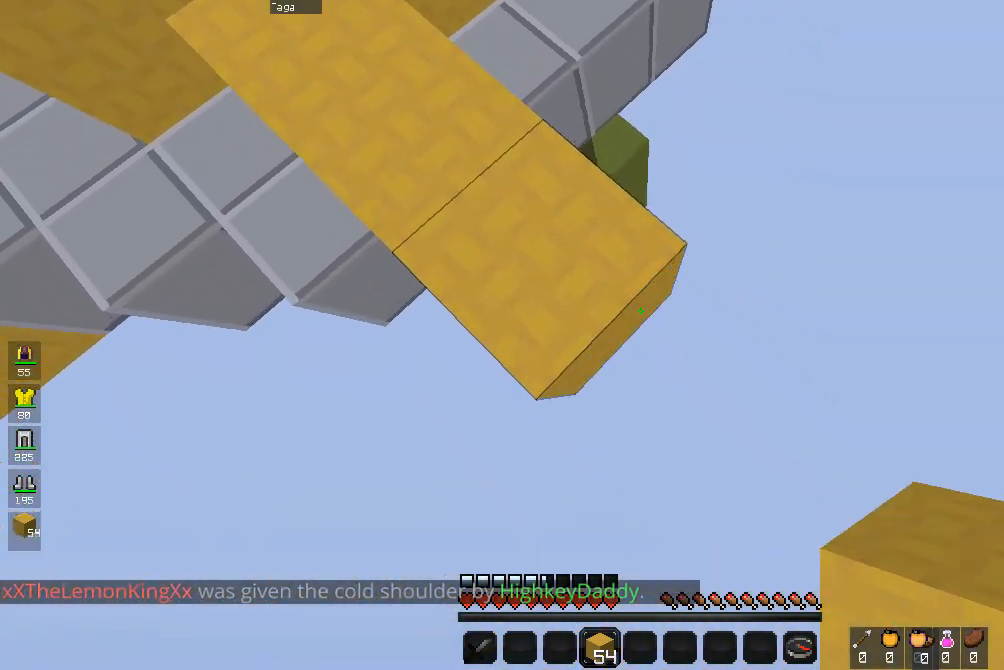
{"keys": ["d", "s"], "mouse": ["left"], "events": []}
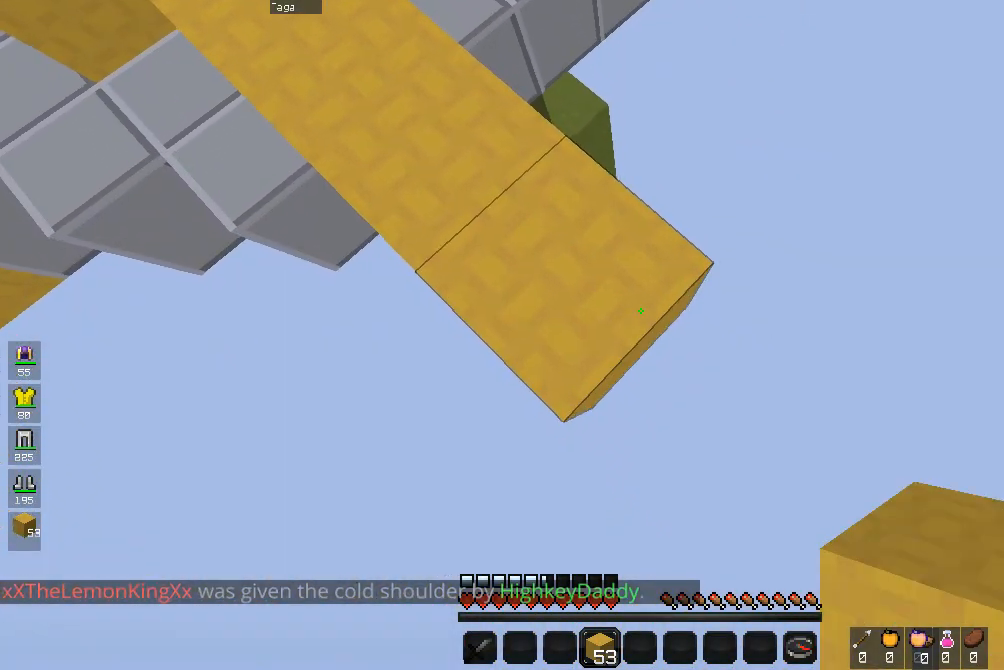
{"keys": ["d", "s"], "mouse": ["left"], "events": []}
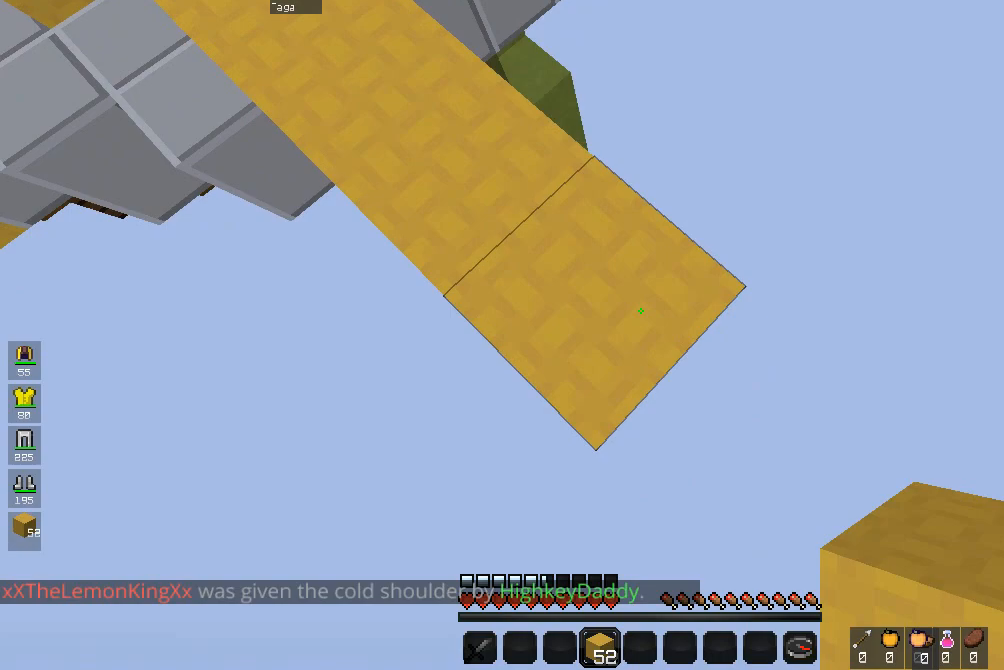
{"keys": ["d", "s"], "mouse": ["left"], "events": []}
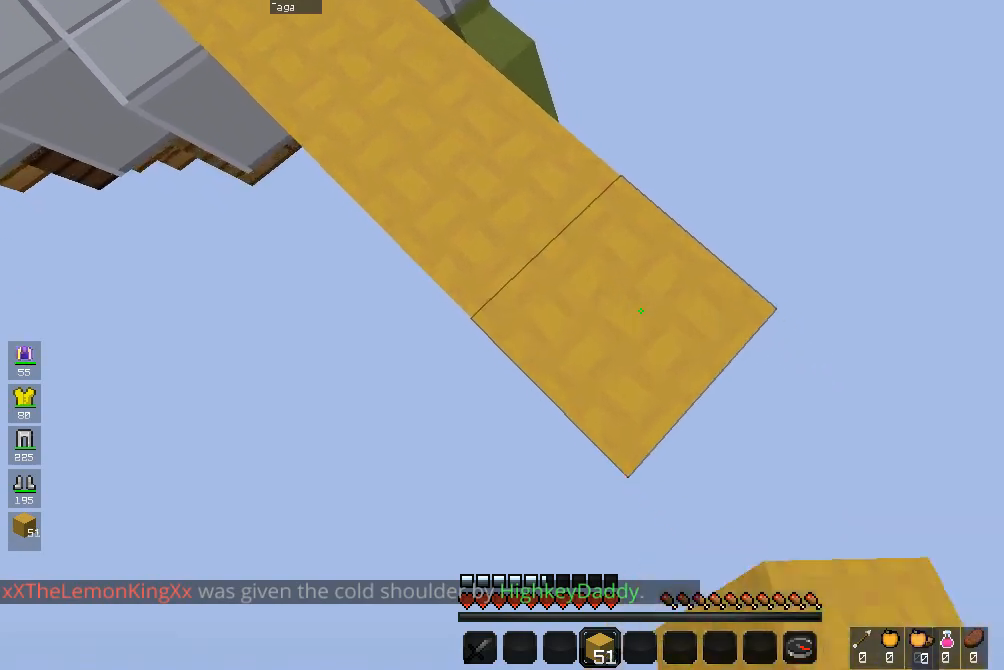
{"keys": ["d", "s"], "mouse": ["left"], "events": []}
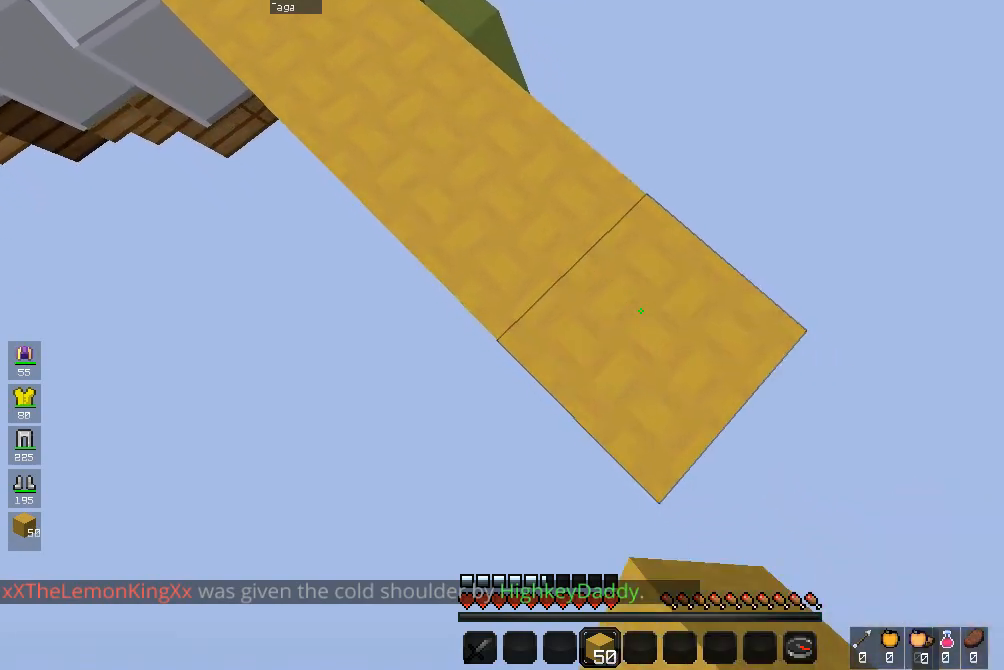
{"keys": ["d", "s"], "mouse": ["left"], "events": []}
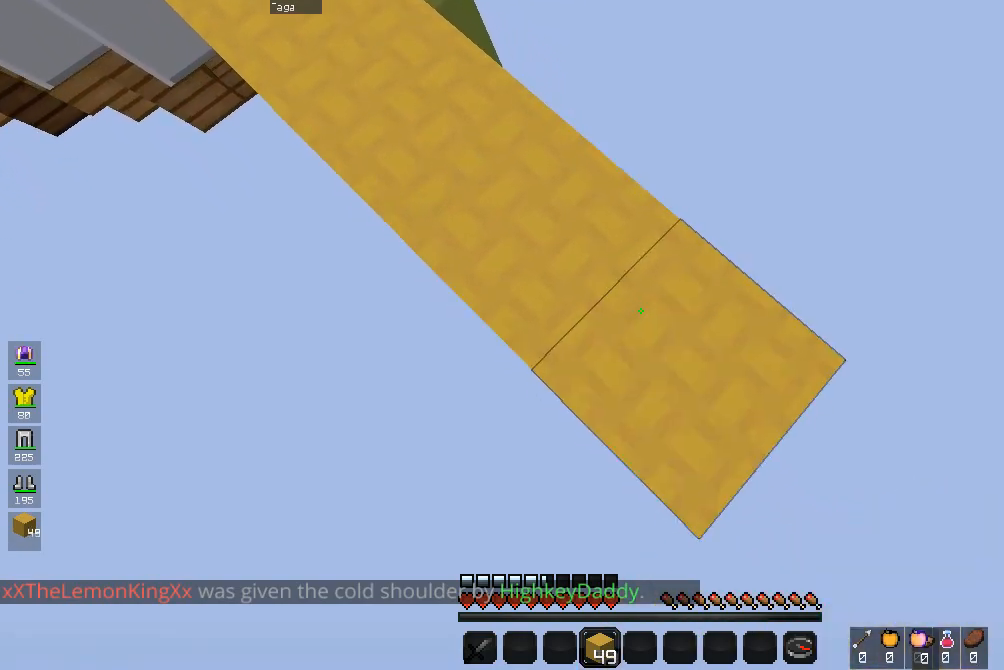
{"keys": ["d", "s"], "mouse": ["left"], "events": []}
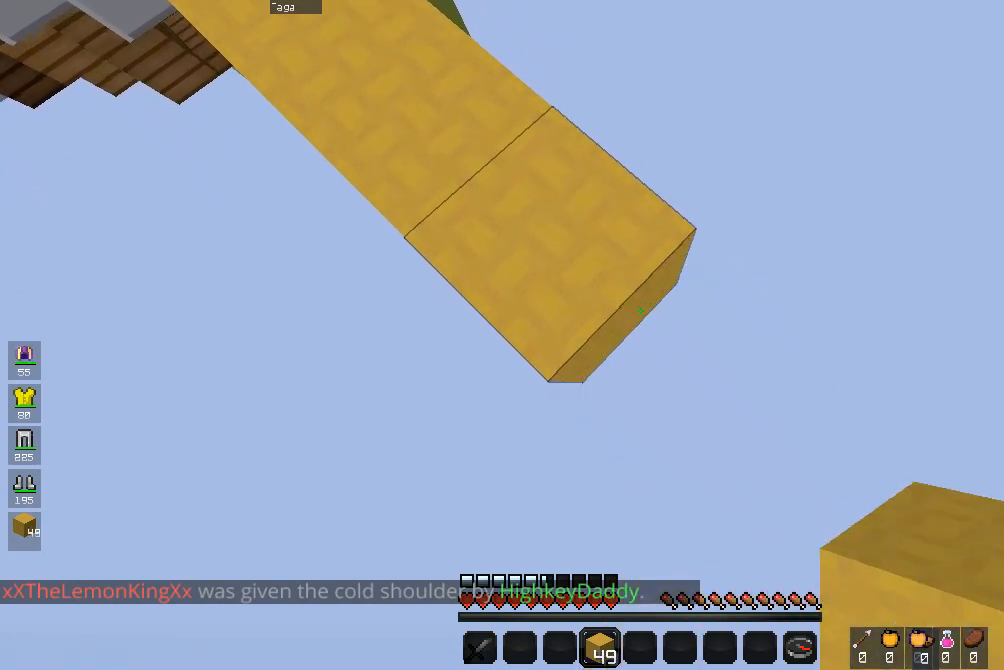
{"keys": ["space"], "mouse": ["left"], "events": [[400, "d", "up"], [400, "mouse_left", "up"], [400, "s", "up"], [400, "space", "down"], [500, "mouse_left", "down"]]}